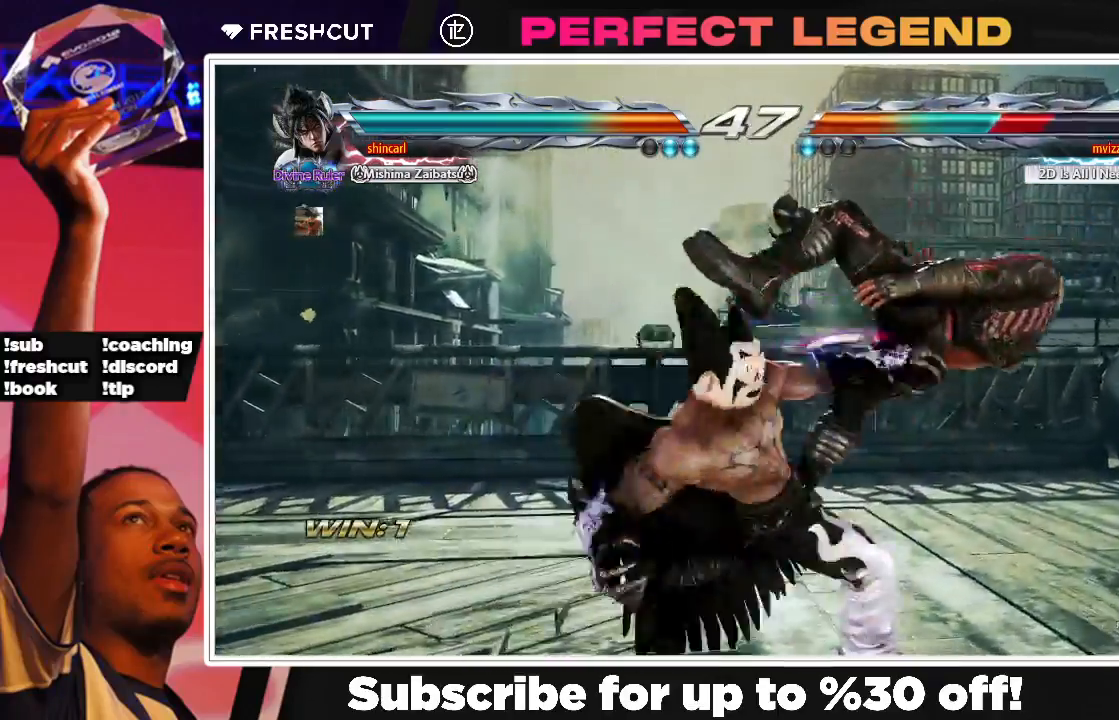
Gameplay with a controller (PlayStation layout); each line is a JSON object with the inputs held at the frame after it. "events" lists button and stick changes between this image and that frame as [ms after this image, input, new state], when the widget could be followed in between. Not read: left_stick right_stick.
{"buttons": ["DPAD_RIGHT"], "events": [[500, "DPAD_RIGHT", "down"]]}
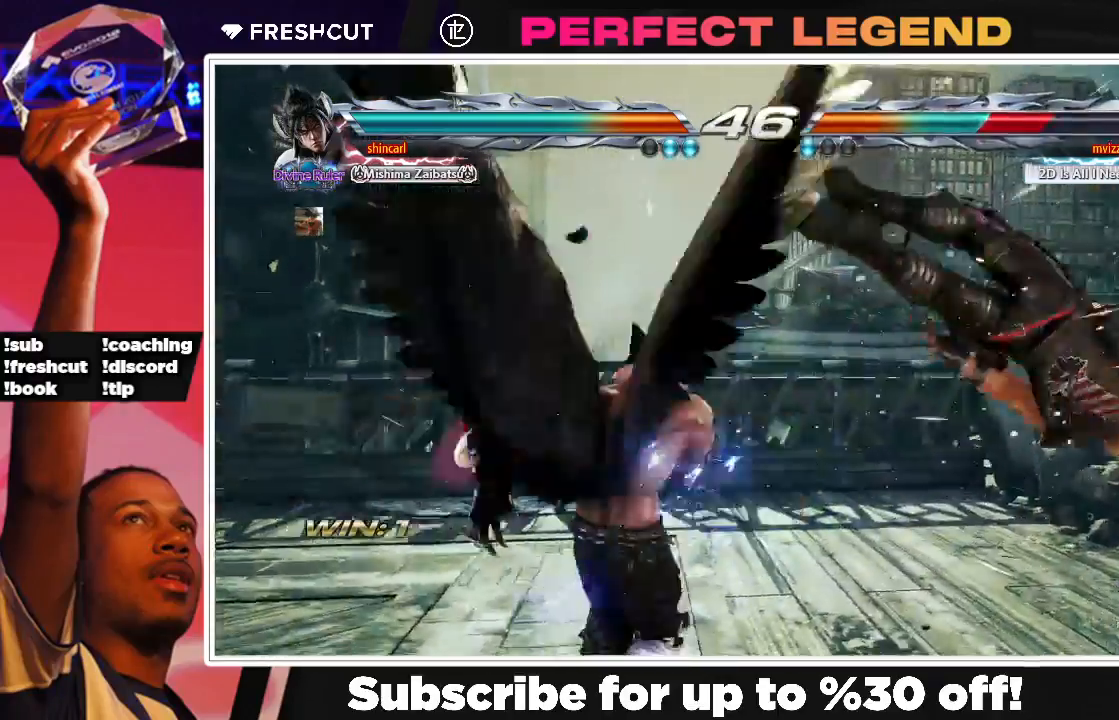
{"buttons": [], "events": [[100, "DPAD_RIGHT", "up"], [150, "DPAD_RIGHT", "down"], [300, "L1", "down"], [450, "L1", "up"], [467, "DPAD_RIGHT", "up"]]}
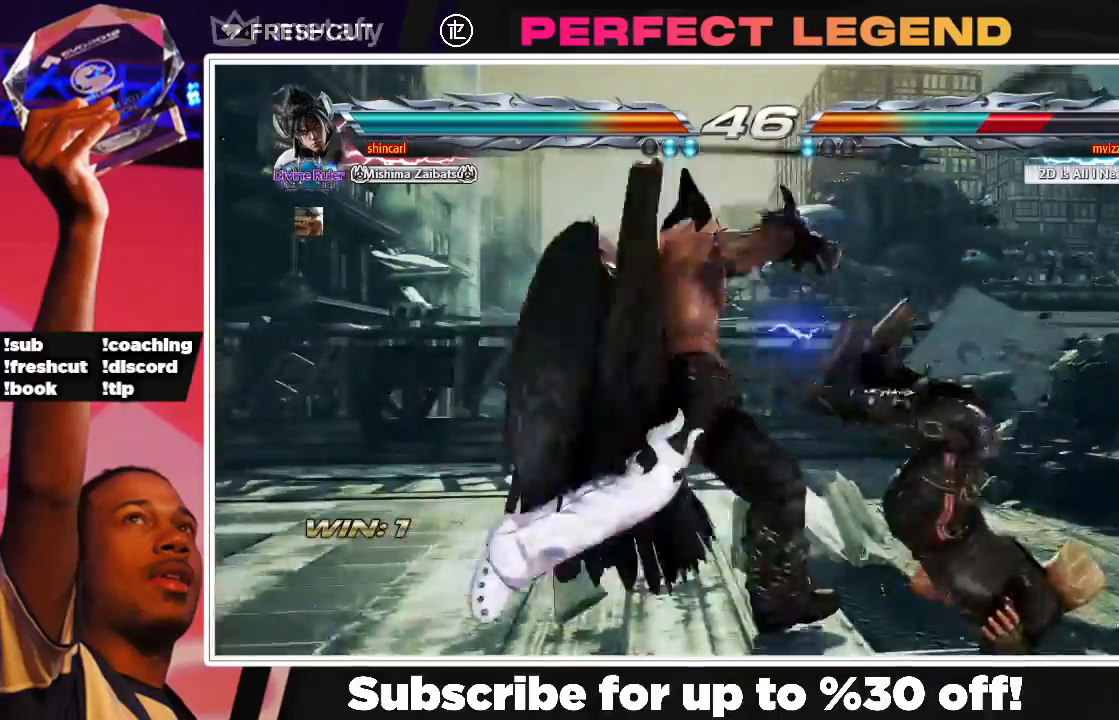
{"buttons": ["DPAD_LEFT"], "events": [[483, "DPAD_LEFT", "down"]]}
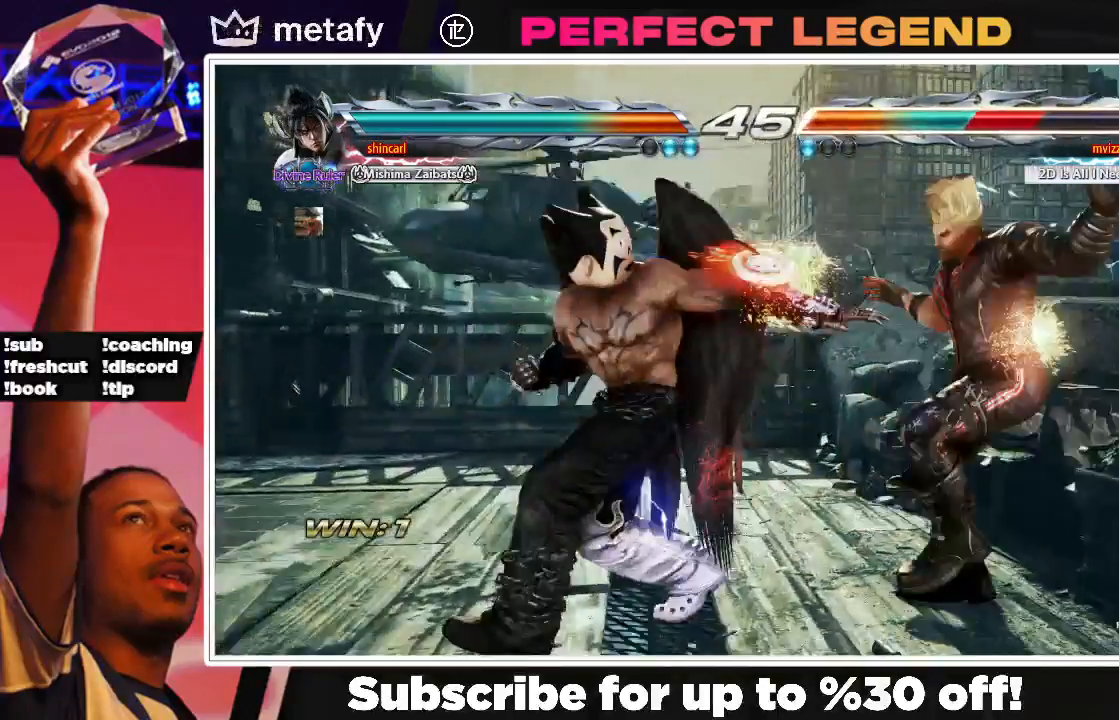
{"buttons": [], "events": [[117, "DPAD_RIGHT", "down"], [133, "DPAD_LEFT", "up"], [200, "TRIANGLE", "down"], [333, "DPAD_RIGHT", "up"], [350, "TRIANGLE", "up"]]}
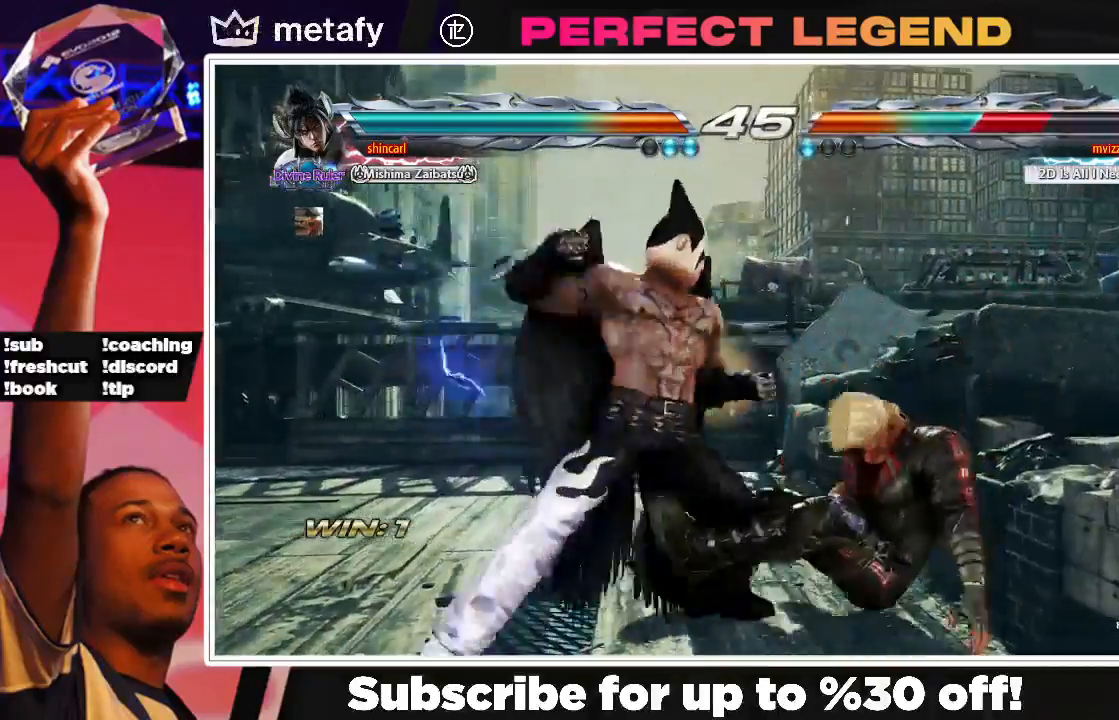
{"buttons": ["DPAD_LEFT"], "events": [[450, "DPAD_LEFT", "down"]]}
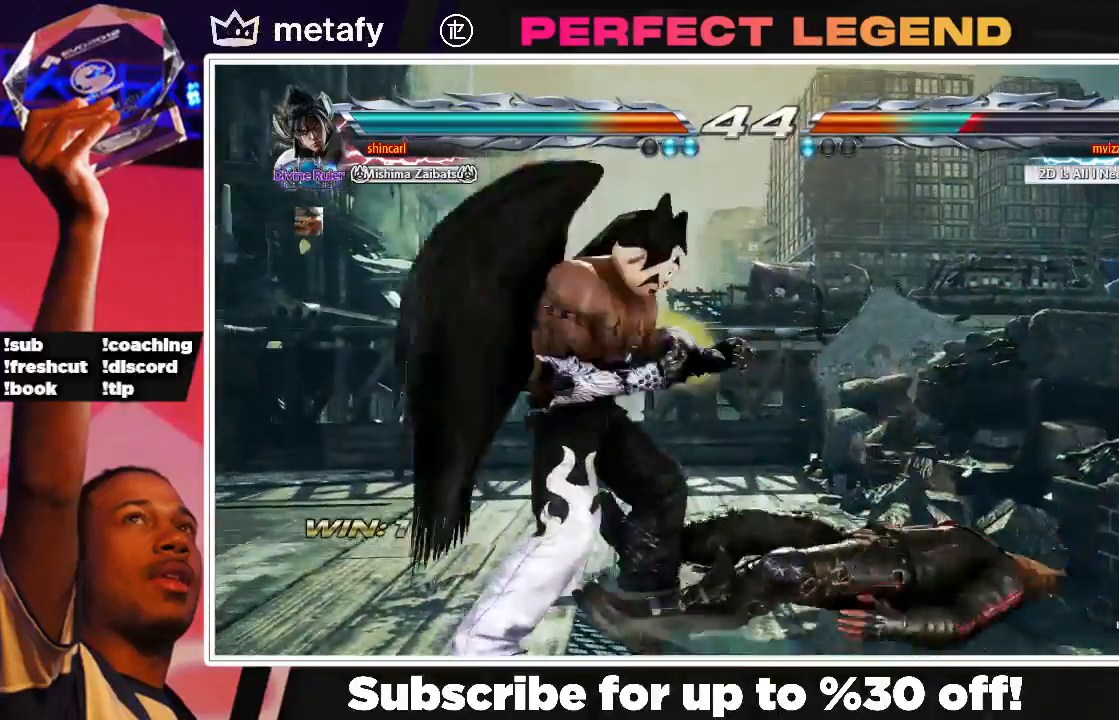
{"buttons": ["SQUARE"], "events": [[50, "DPAD_LEFT", "up"], [67, "DPAD_RIGHT", "down"], [100, "TRIANGLE", "down"], [267, "TRIANGLE", "up"], [283, "DPAD_RIGHT", "up"], [417, "SQUARE", "down"]]}
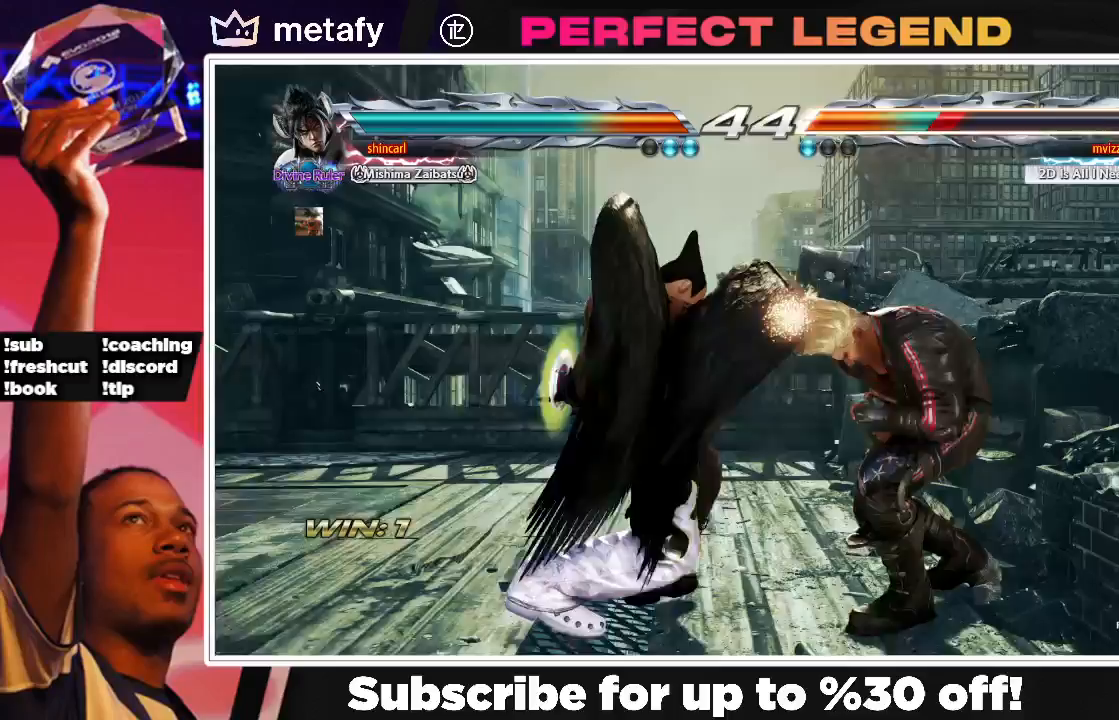
{"buttons": ["DPAD_LEFT"], "events": [[83, "SQUARE", "up"], [450, "DPAD_LEFT", "down"]]}
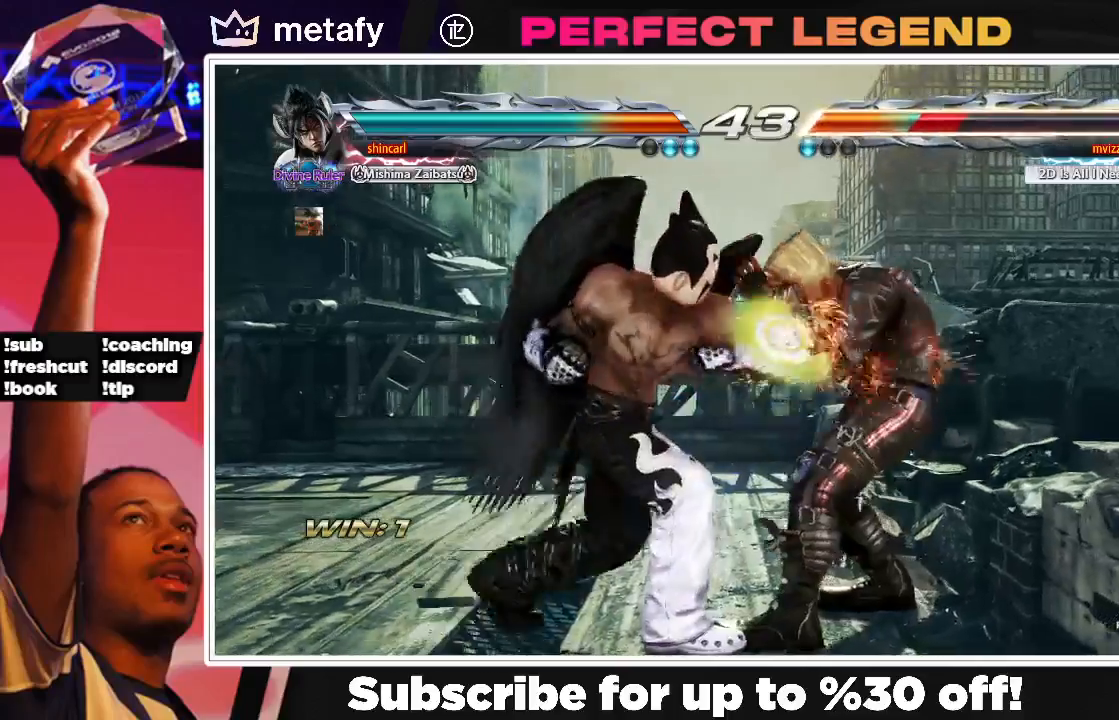
{"buttons": ["SQUARE"], "events": [[67, "DPAD_LEFT", "up"], [100, "DPAD_RIGHT", "down"], [133, "TRIANGLE", "down"], [267, "DPAD_RIGHT", "up"], [267, "TRIANGLE", "up"], [417, "SQUARE", "down"]]}
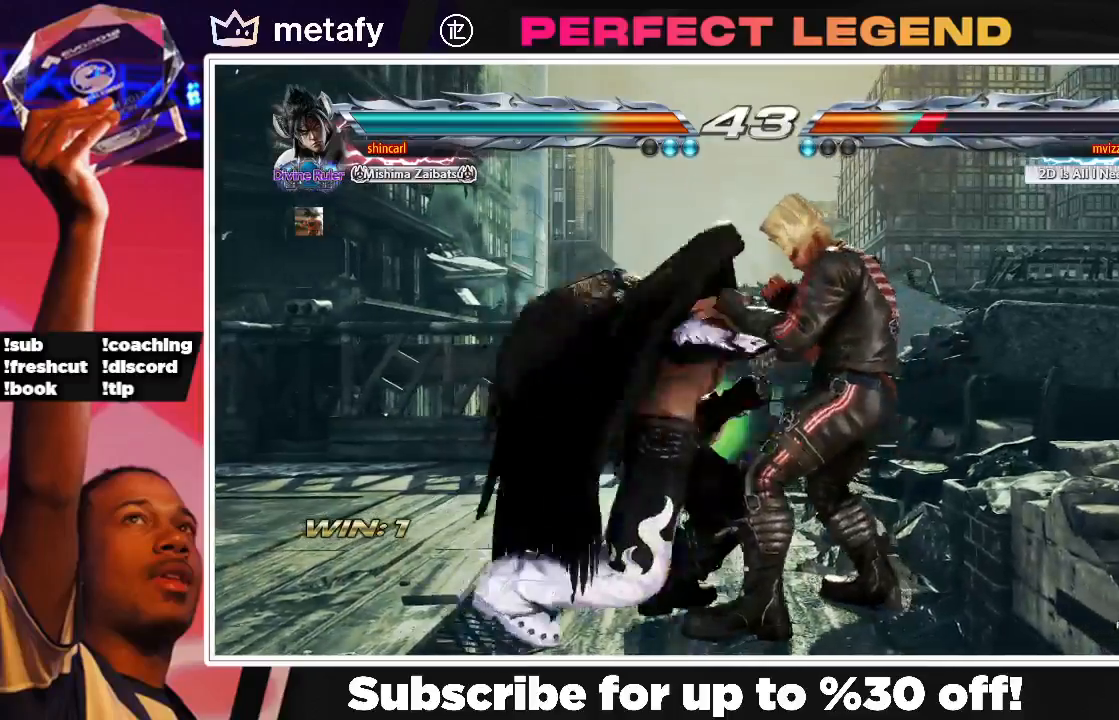
{"buttons": [], "events": [[100, "SQUARE", "up"]]}
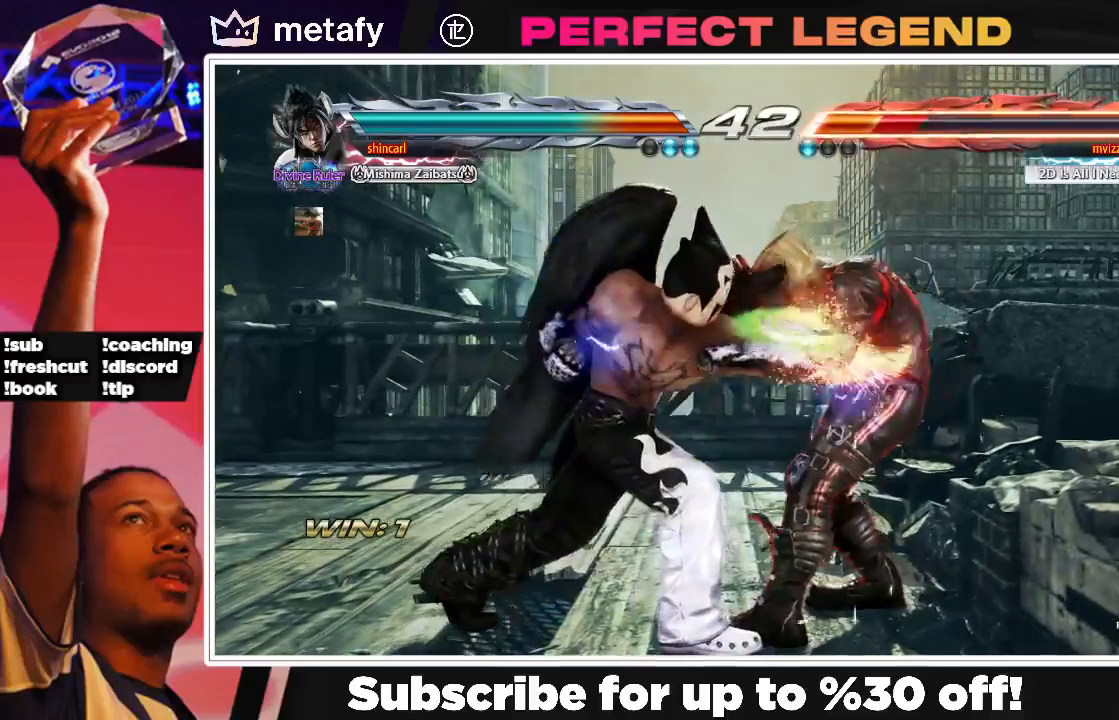
{"buttons": [], "events": [[83, "DPAD_LEFT", "down"], [167, "DPAD_LEFT", "up"], [183, "DPAD_RIGHT", "down"], [217, "TRIANGLE", "down"], [350, "TRIANGLE", "up"], [367, "DPAD_RIGHT", "up"]]}
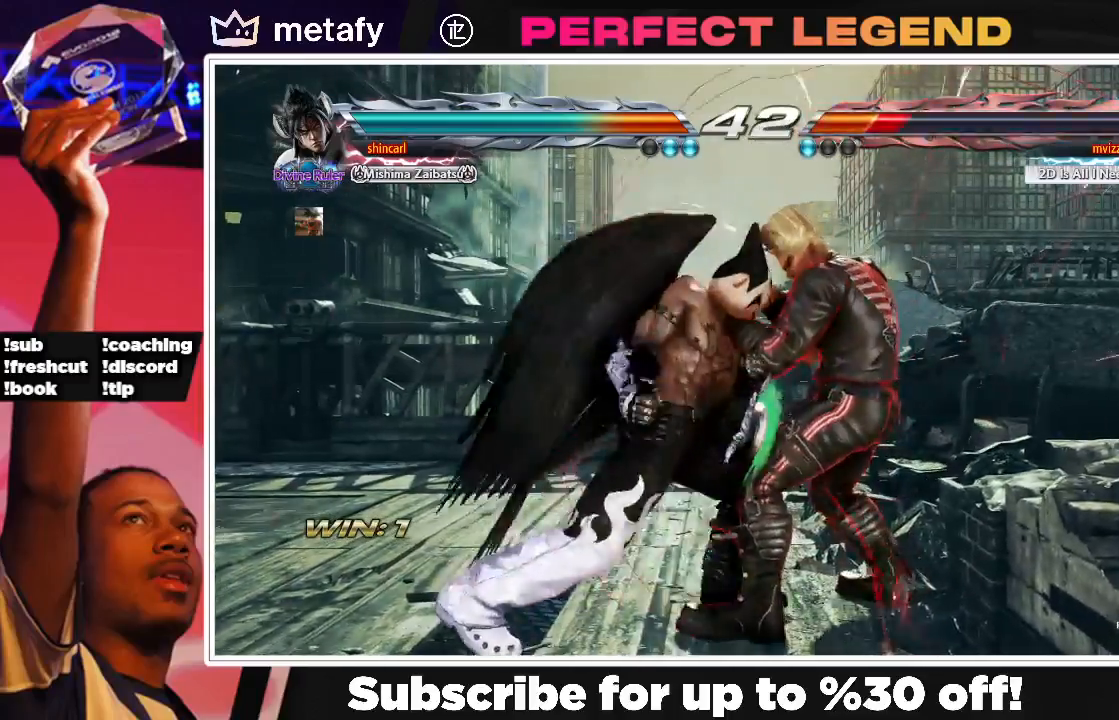
{"buttons": [], "events": [[250, "SQUARE", "down"], [417, "SQUARE", "up"]]}
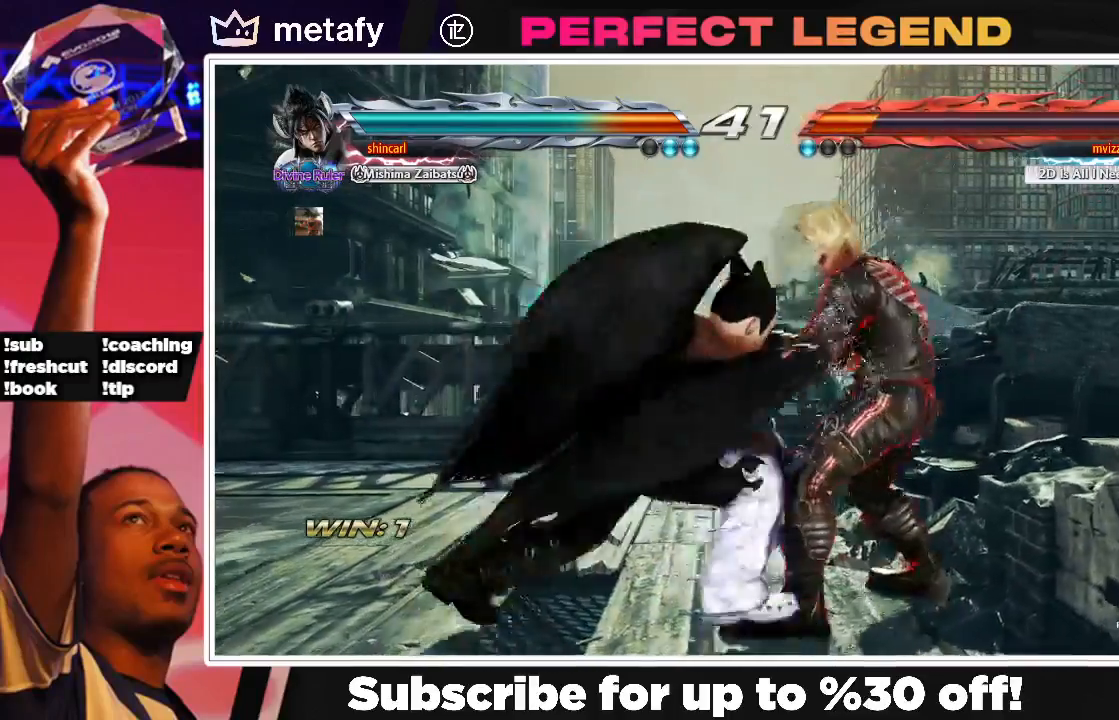
{"buttons": [], "events": [[200, "TRIANGLE", "down"], [350, "TRIANGLE", "up"]]}
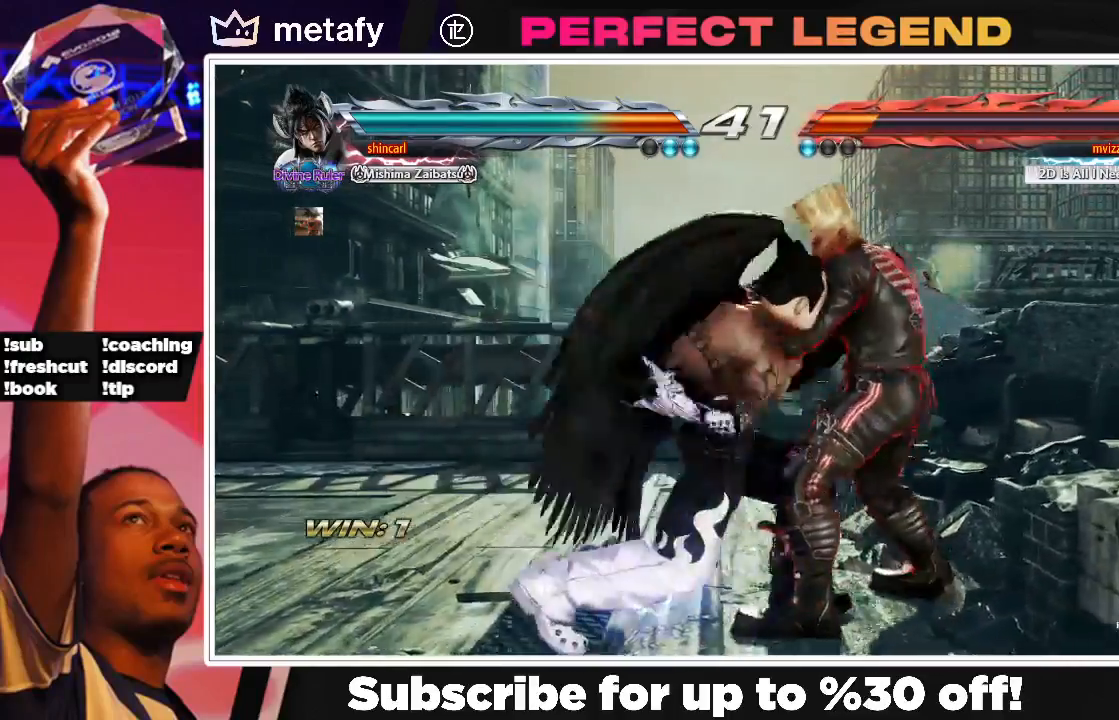
{"buttons": [], "events": [[117, "TRIANGLE", "down"], [267, "TRIANGLE", "up"], [350, "DPAD_UP", "down"], [433, "DPAD_UP", "up"]]}
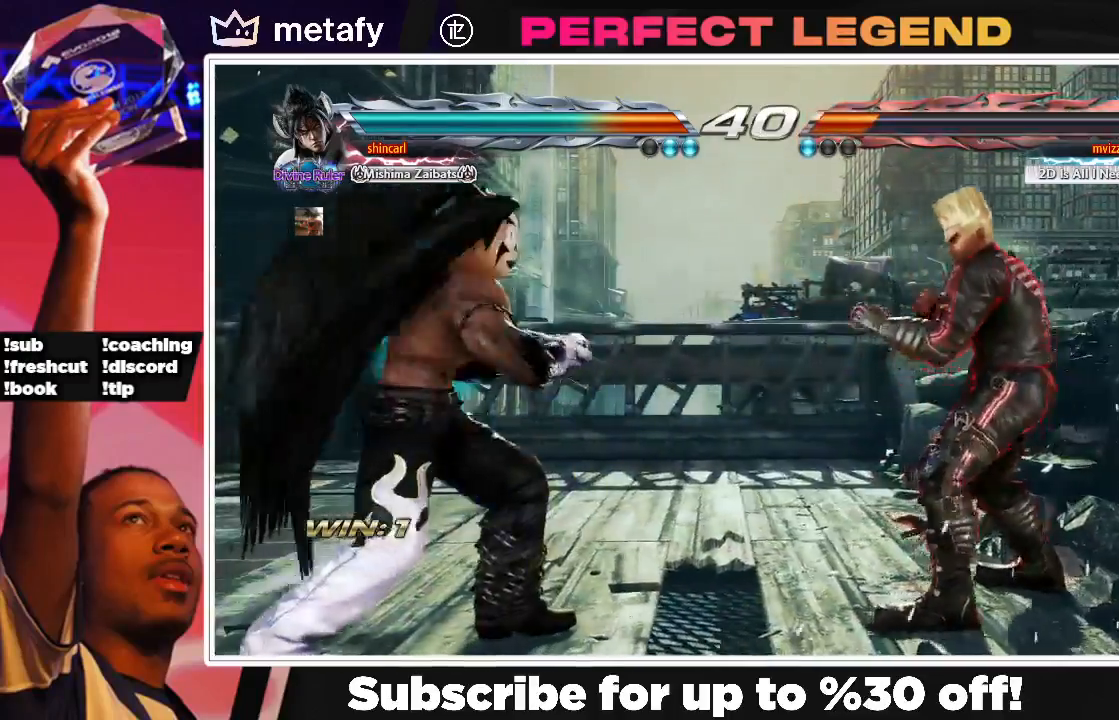
{"buttons": ["TRIANGLE"], "events": [[17, "DPAD_UP", "down"], [133, "DPAD_UP", "up"], [267, "SQUARE", "down"], [383, "SQUARE", "up"], [400, "TRIANGLE", "down"]]}
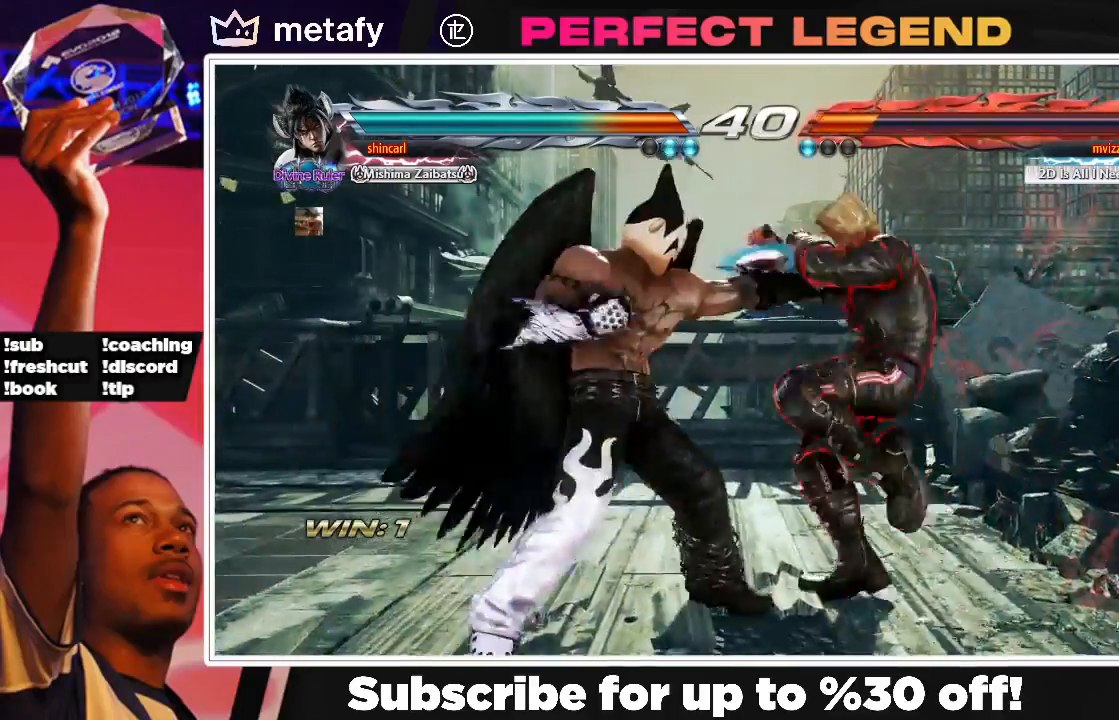
{"buttons": ["TRIANGLE", "DPAD_RIGHT"], "events": [[50, "TRIANGLE", "up"], [283, "DPAD_LEFT", "down"], [367, "DPAD_LEFT", "up"], [367, "DPAD_RIGHT", "down"], [417, "TRIANGLE", "down"]]}
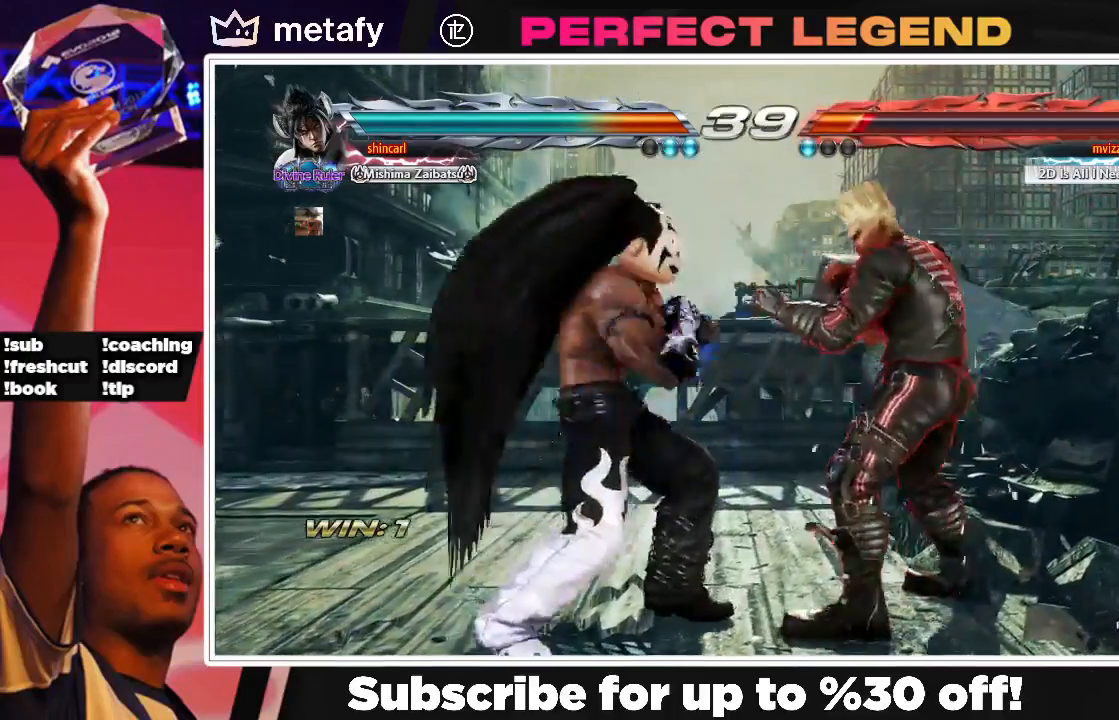
{"buttons": [], "events": [[33, "DPAD_RIGHT", "up"], [83, "TRIANGLE", "up"]]}
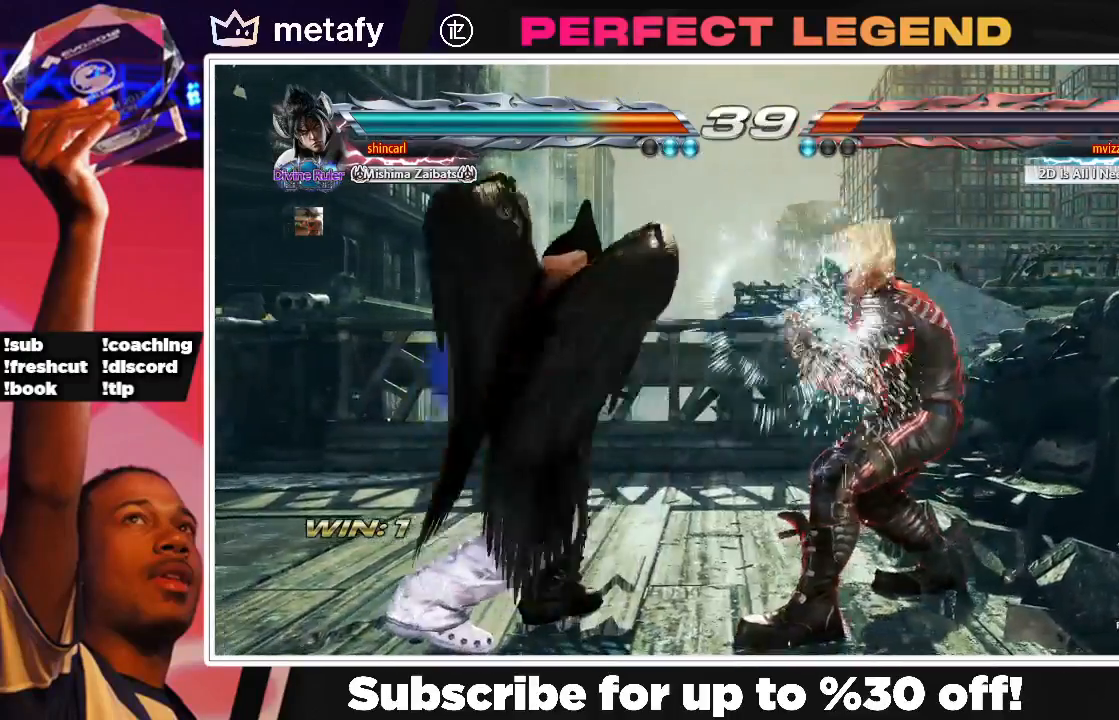
{"buttons": ["DPAD_DOWN", "DPAD_LEFT"], "events": [[17, "DPAD_LEFT", "down"], [100, "DPAD_DOWN", "down"], [167, "TRIANGLE", "down"], [300, "TRIANGLE", "up"]]}
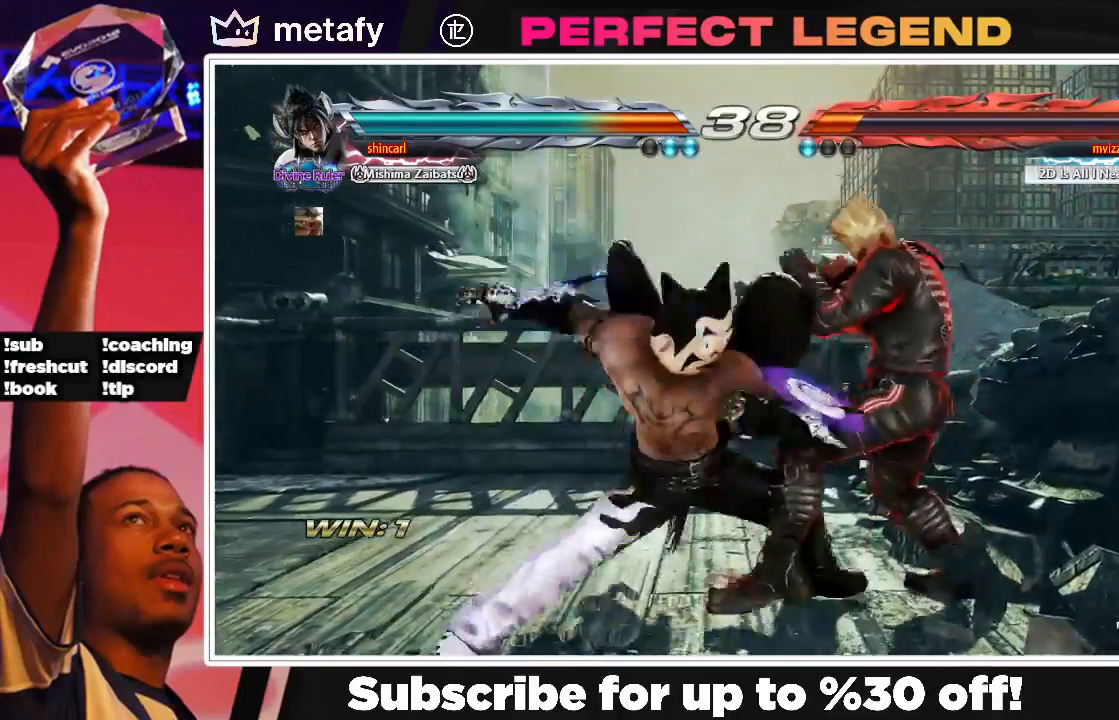
{"buttons": [], "events": [[450, "DPAD_DOWN", "up"], [467, "DPAD_LEFT", "up"]]}
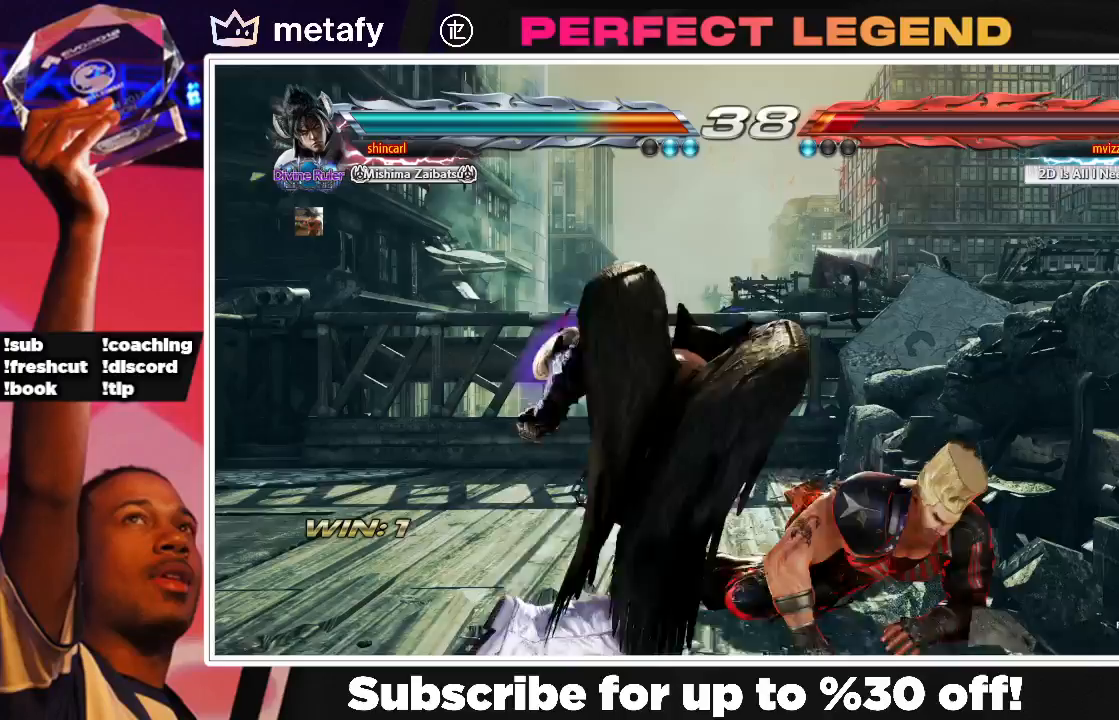
{"buttons": ["TRIANGLE"], "events": [[117, "SQUARE", "down"], [267, "SQUARE", "up"], [467, "TRIANGLE", "down"]]}
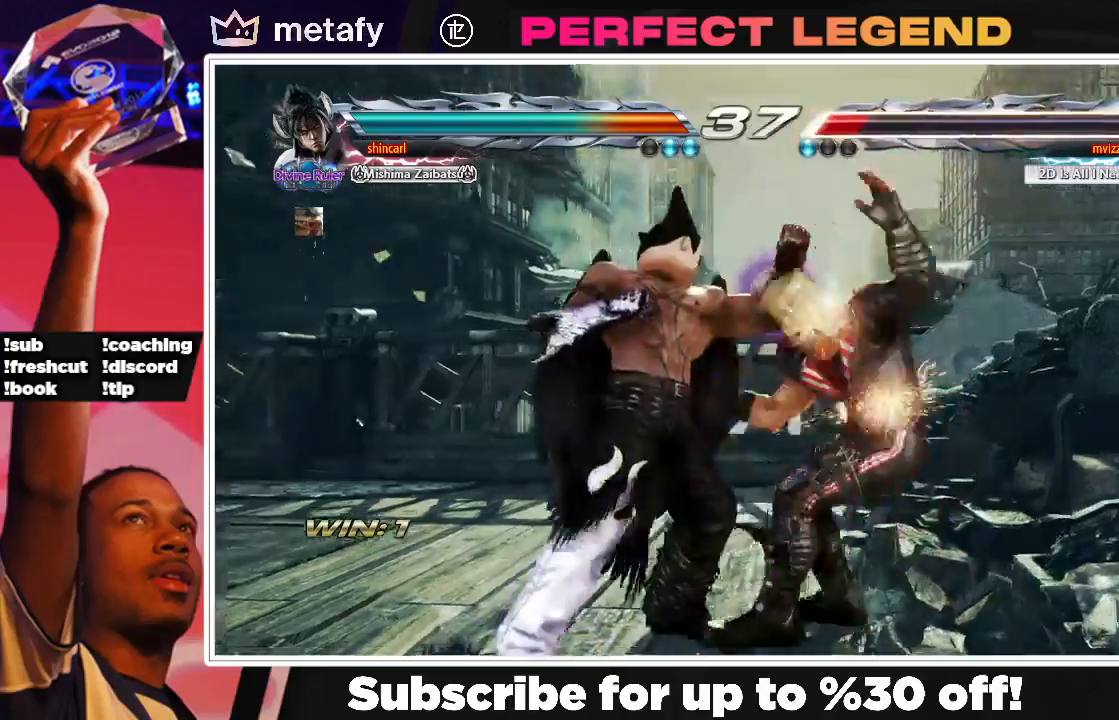
{"buttons": [], "events": [[133, "TRIANGLE", "up"]]}
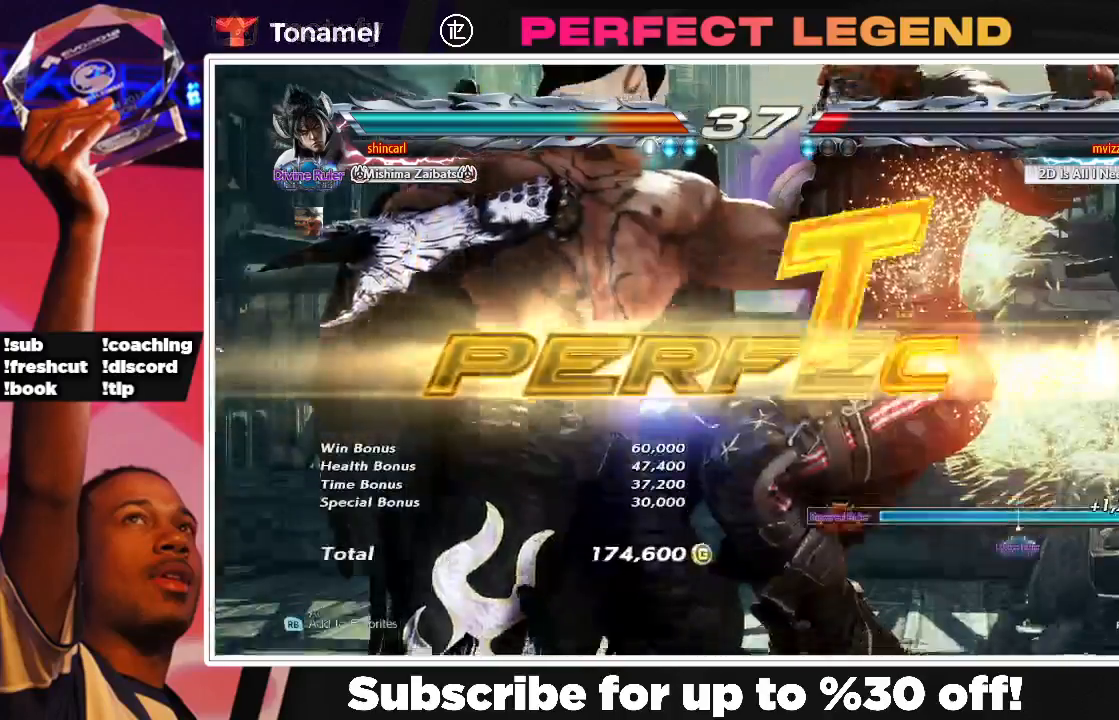
{"buttons": [], "events": []}
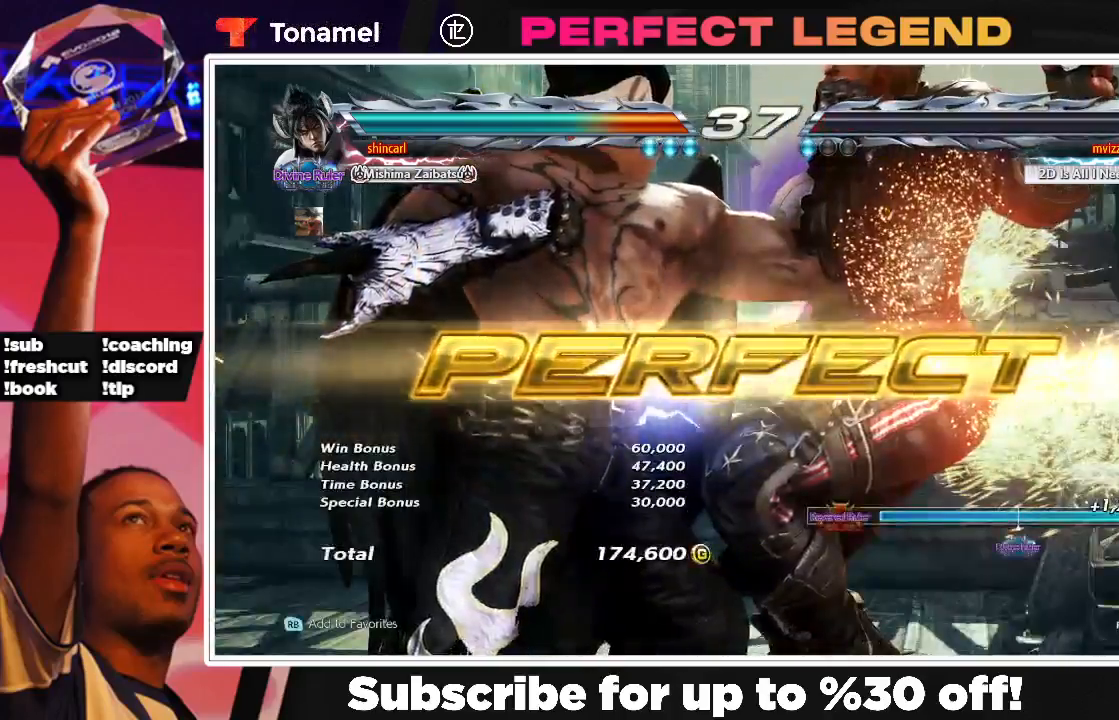
{"buttons": [], "events": []}
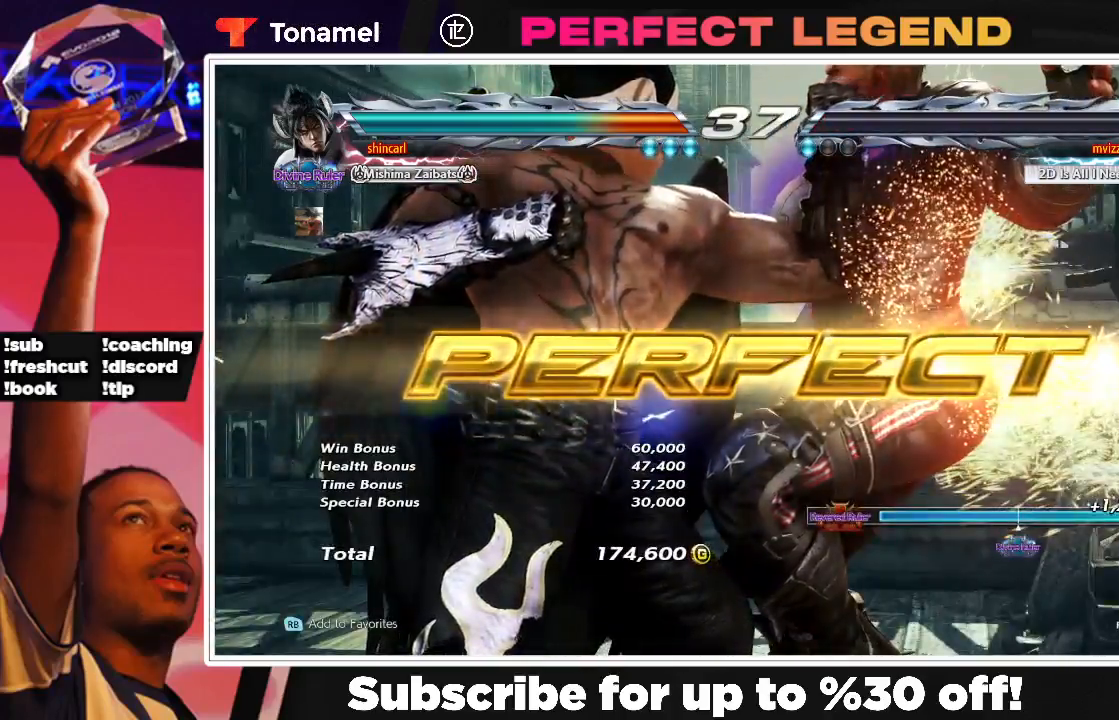
{"buttons": [], "events": []}
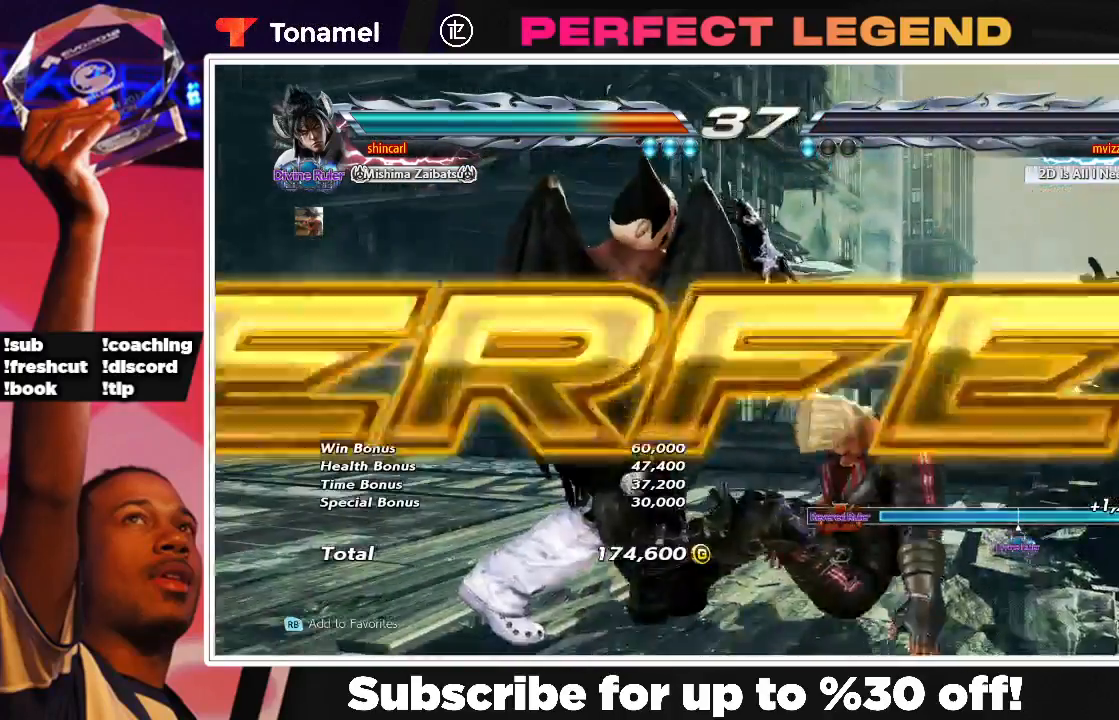
{"buttons": [], "events": []}
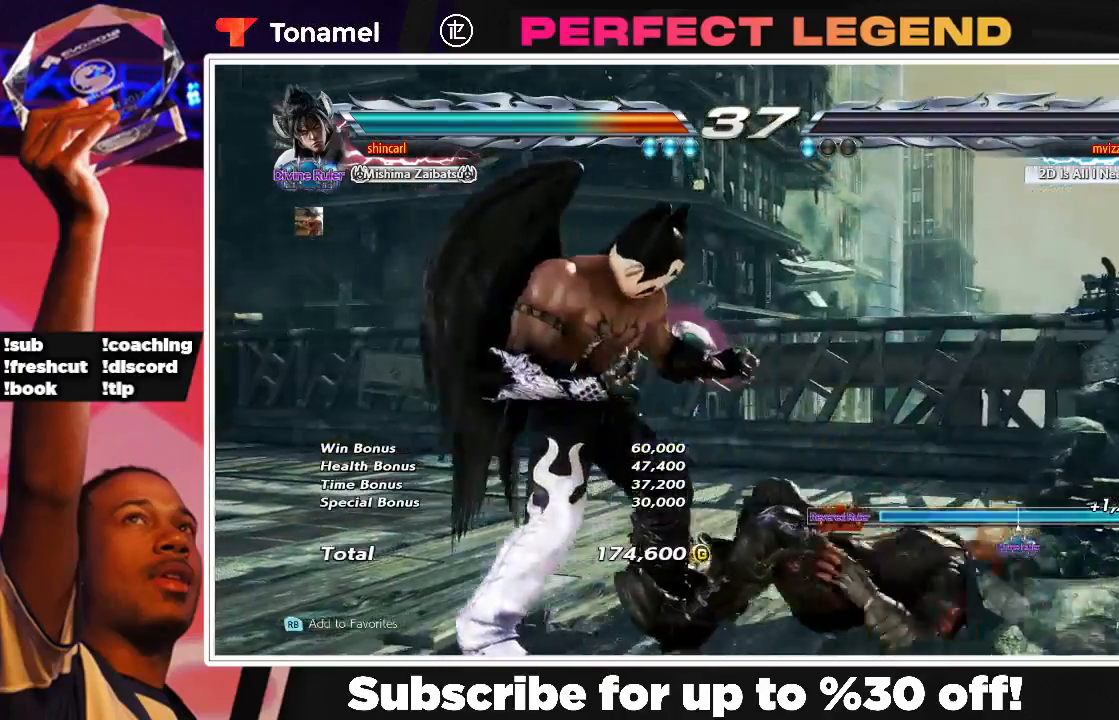
{"buttons": [], "events": []}
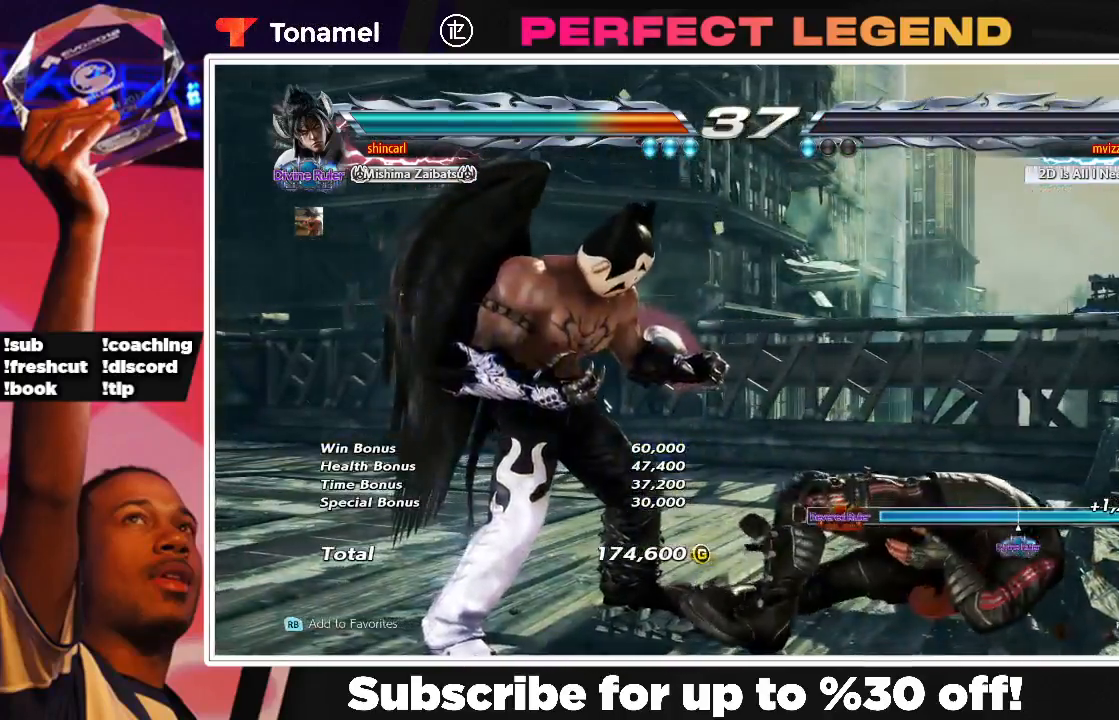
{"buttons": [], "events": []}
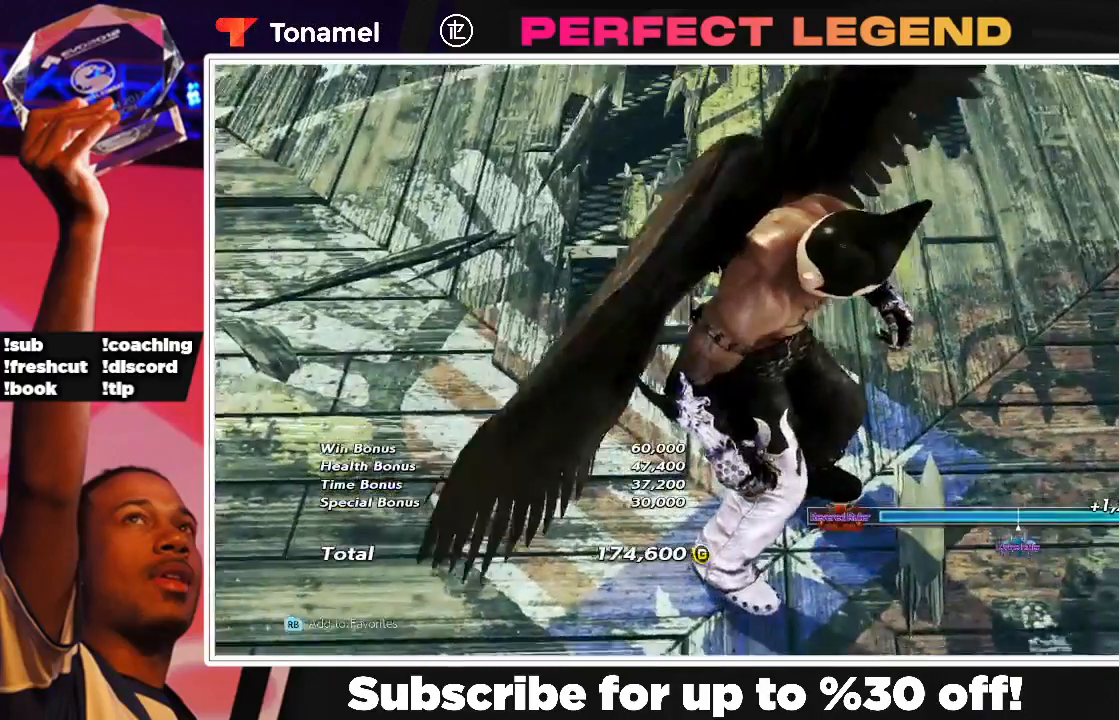
{"buttons": [], "events": []}
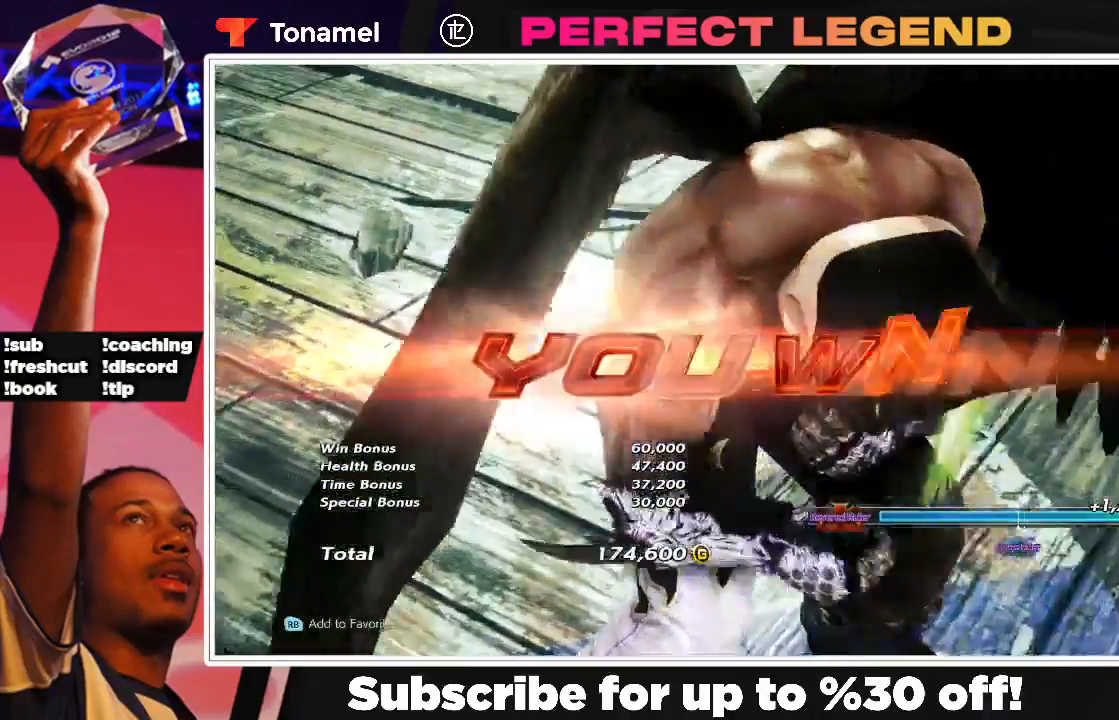
{"buttons": [], "events": []}
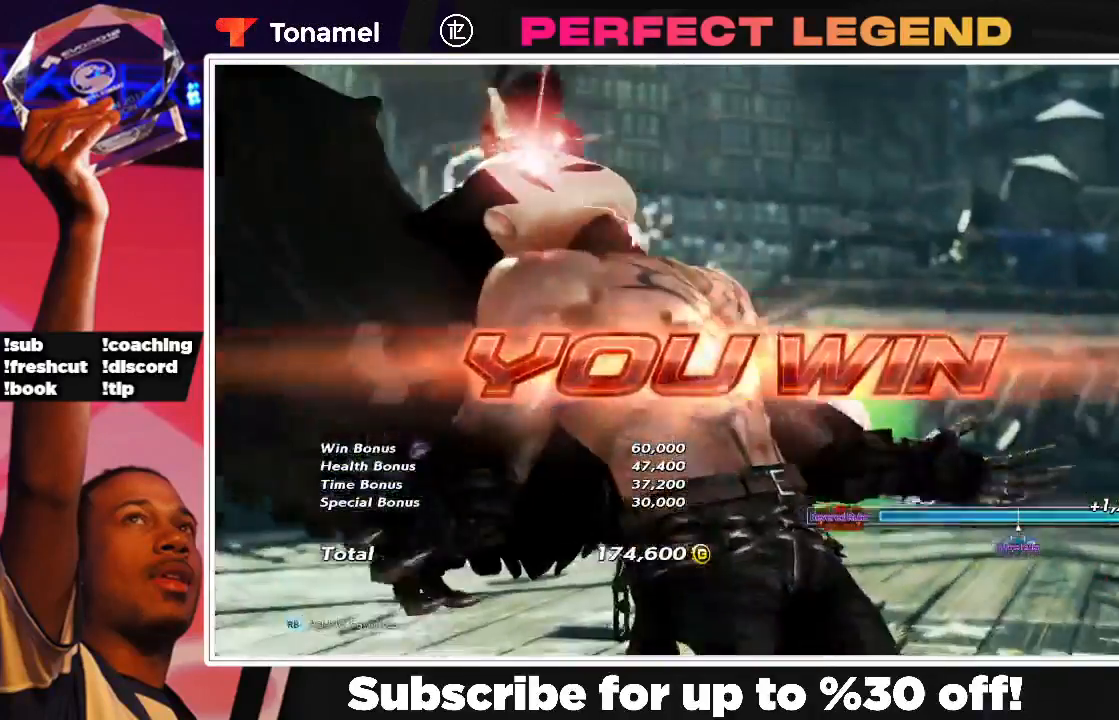
{"buttons": [], "events": []}